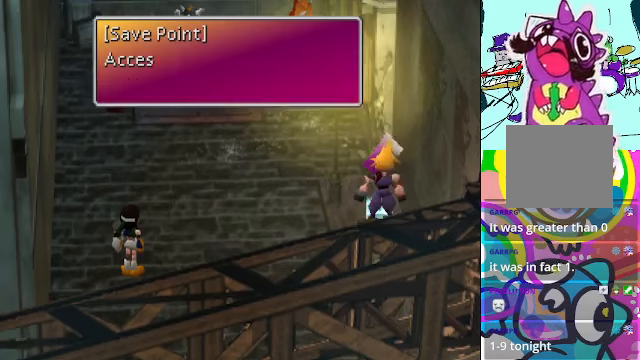
Gameplay with a controller (Xbox layout); each line is a JSON object with the inputs held at the frame after it. "events" lists button and stick changes between this image and that frame as [ms after this image, input, new state], when the widget could be followed in between. Not read: L3 R3 right_stick.
{"buttons": [], "left_stick": "center", "events": [[167, "A", "up"]]}
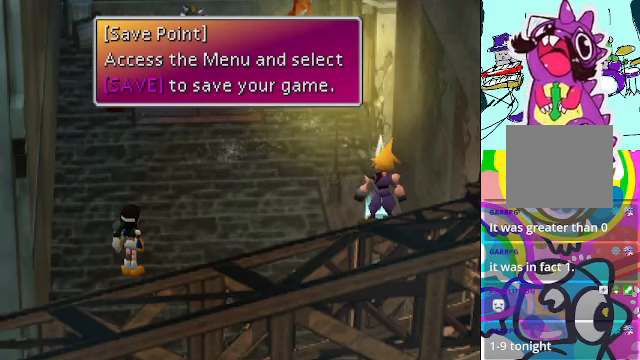
{"buttons": ["B"], "left_stick": "center", "events": [[467, "B", "down"]]}
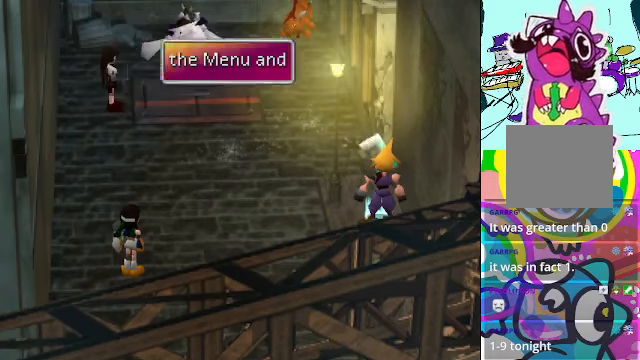
{"buttons": [], "left_stick": "center", "events": [[100, "B", "up"]]}
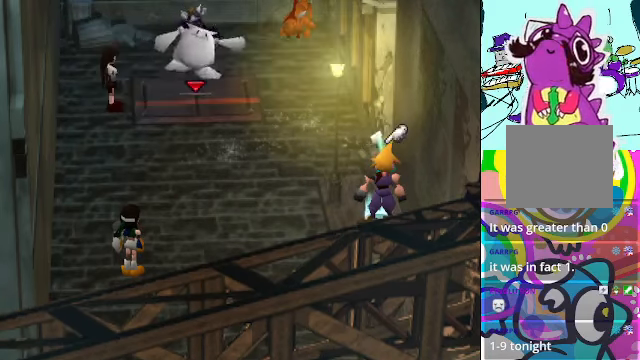
{"buttons": [], "left_stick": "center", "events": [[167, "Y", "down"], [300, "Y", "up"]]}
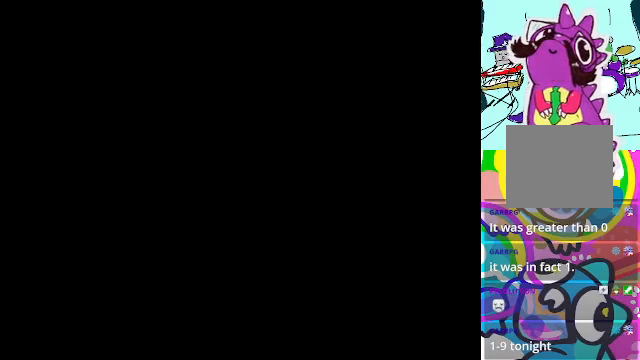
{"buttons": [], "left_stick": "center", "events": []}
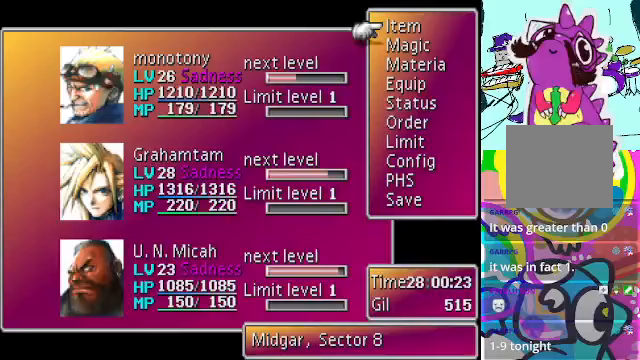
{"buttons": [], "left_stick": "center", "events": []}
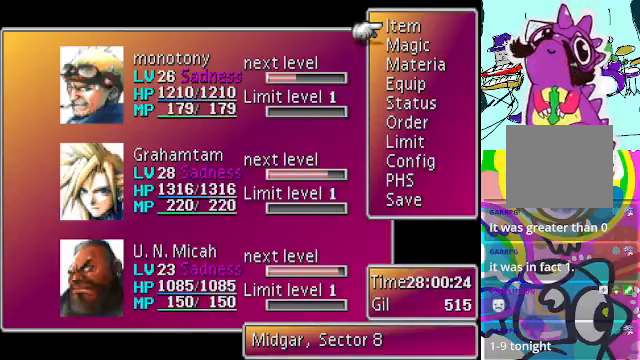
{"buttons": ["DPAD_UP"], "left_stick": "center", "events": [[367, "DPAD_UP", "down"]]}
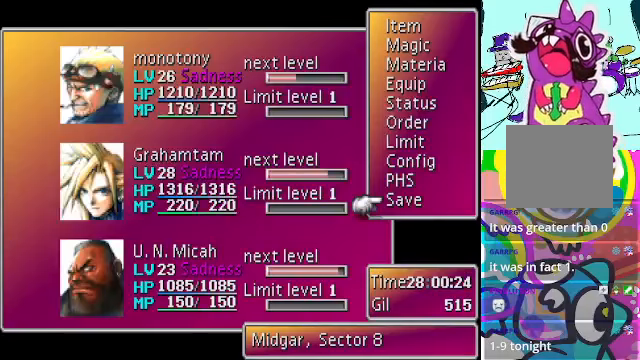
{"buttons": [], "left_stick": "center", "events": [[33, "DPAD_UP", "up"]]}
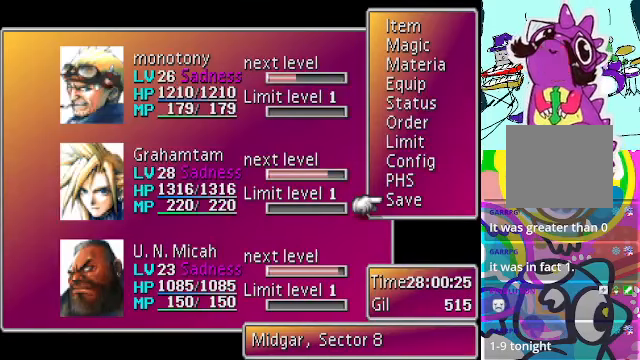
{"buttons": [], "left_stick": "center", "events": []}
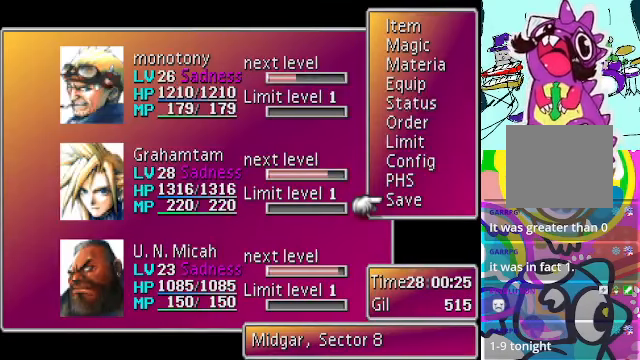
{"buttons": [], "left_stick": "center", "events": [[33, "B", "down"], [200, "B", "up"]]}
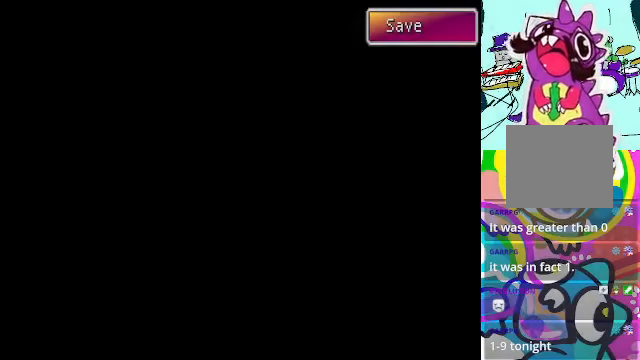
{"buttons": [], "left_stick": "center", "events": []}
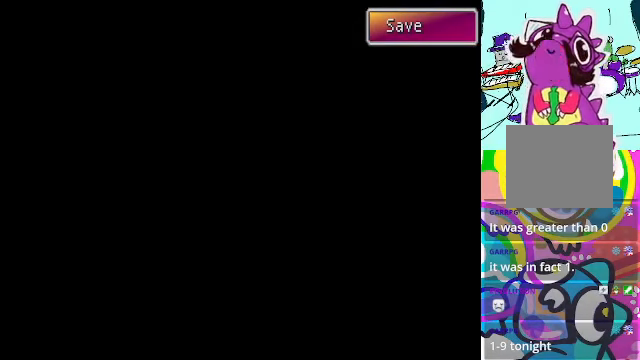
{"buttons": [], "left_stick": "center", "events": []}
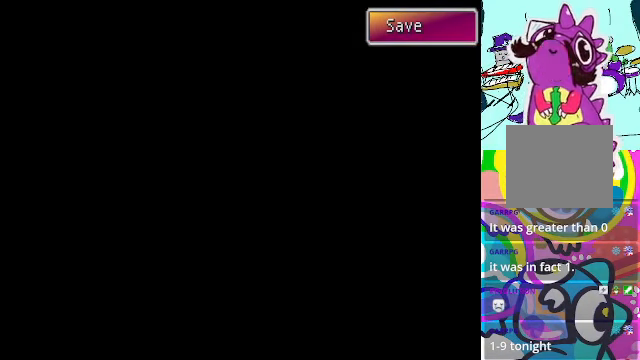
{"buttons": [], "left_stick": "center", "events": []}
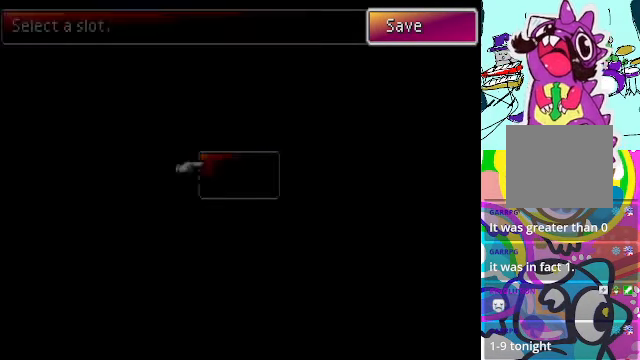
{"buttons": ["R1"], "left_stick": "center", "events": [[300, "R1", "down"]]}
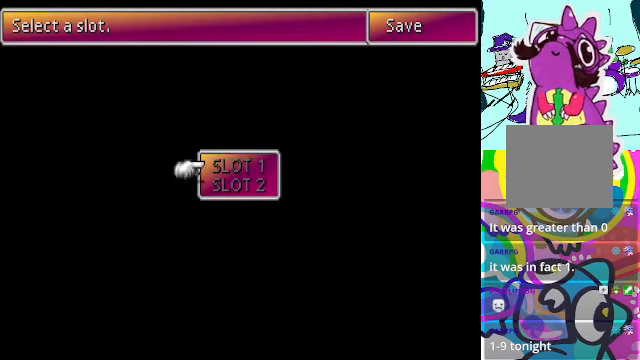
{"buttons": [], "left_stick": "center", "events": [[33, "R1", "up"]]}
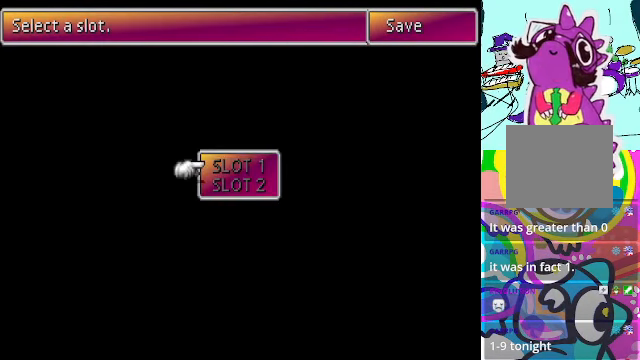
{"buttons": ["DPAD_DOWN"], "left_stick": "center", "events": [[400, "DPAD_DOWN", "down"]]}
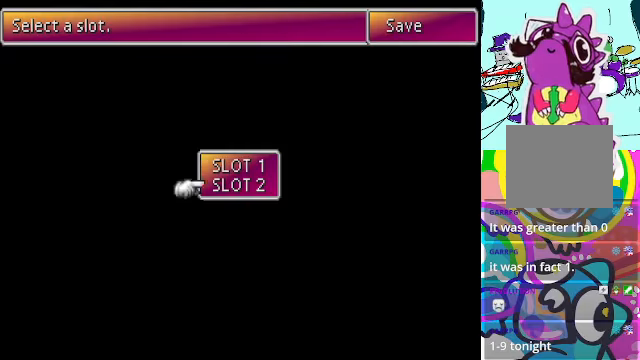
{"buttons": ["R1"], "left_stick": "center", "events": [[33, "DPAD_DOWN", "up"], [100, "B", "down"], [233, "B", "up"], [300, "R1", "down"]]}
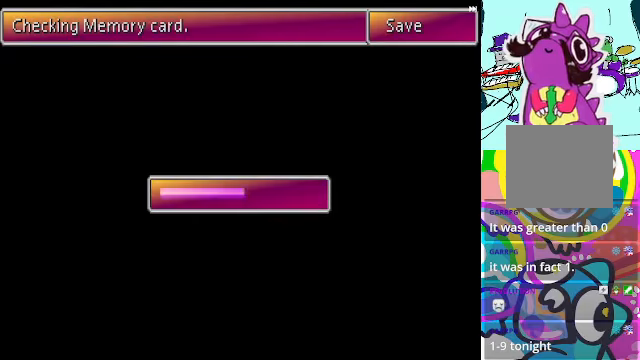
{"buttons": ["R1"], "left_stick": "center", "events": []}
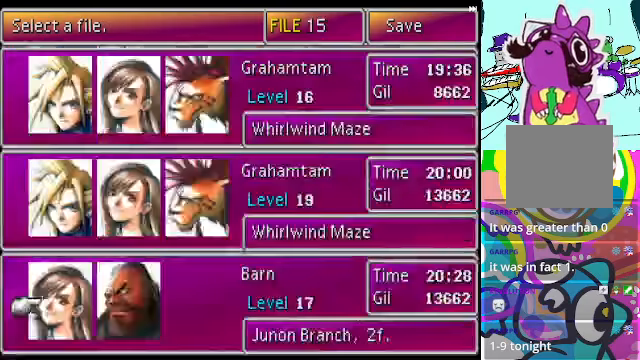
{"buttons": [], "left_stick": "center", "events": [[66, "DPAD_DOWN", "down"], [466, "DPAD_DOWN", "up"], [466, "R1", "up"]]}
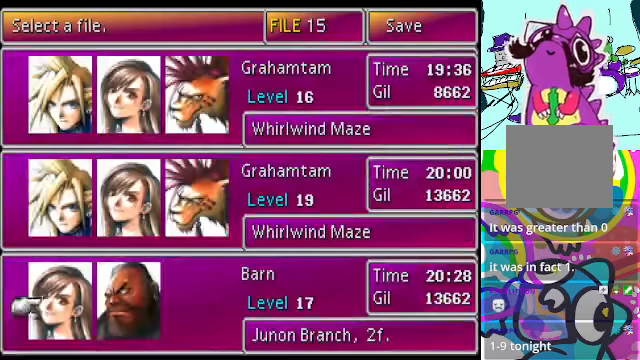
{"buttons": [], "left_stick": "center", "events": [[100, "DPAD_UP", "down"], [200, "DPAD_UP", "up"], [266, "DPAD_UP", "down"], [366, "DPAD_UP", "up"], [400, "DPAD_UP", "down"], [500, "DPAD_UP", "up"]]}
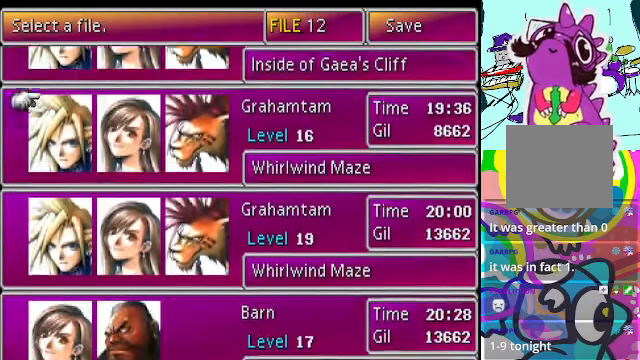
{"buttons": ["DPAD_UP"], "left_stick": "center", "events": [[66, "DPAD_UP", "down"], [200, "DPAD_UP", "up"], [433, "DPAD_UP", "down"]]}